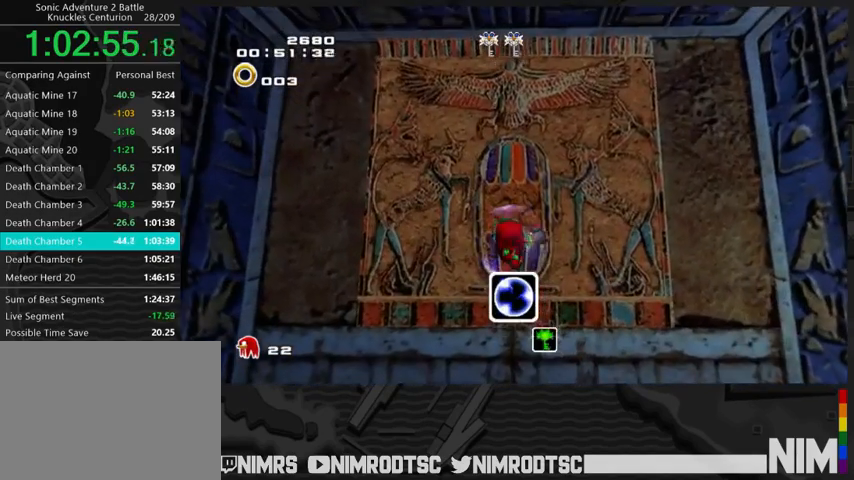
Gameplay with a controller (Xbox layout); each line is a JSON object with the inputs held at the frame after it. "button_events" lists button changes between this image and that frame as [ms after this image, input, new state], when the widget could be followed in between (sticks are given only as held states). This document gives stick clicks only as held states, not as events.
{"buttons": [], "left_stick": "center", "right_stick": "center", "button_events": [[167, "B", "up"], [233, "B", "down"], [367, "B", "up"]]}
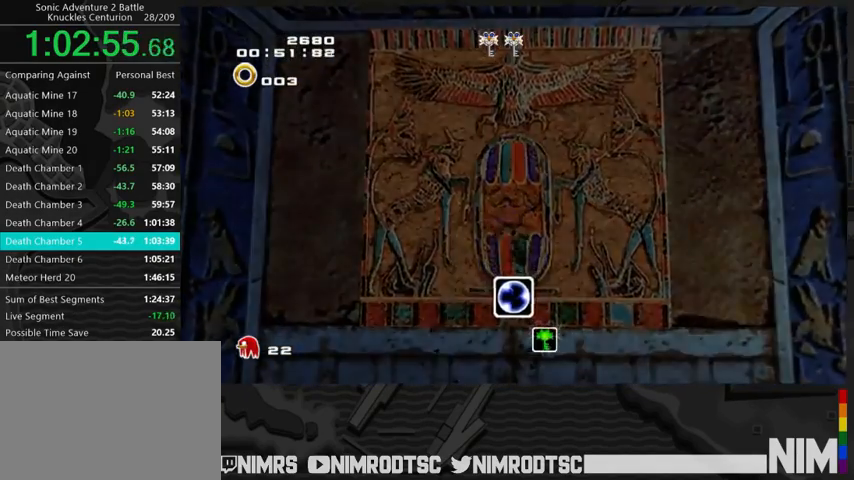
{"buttons": [], "left_stick": "center", "right_stick": "center", "button_events": []}
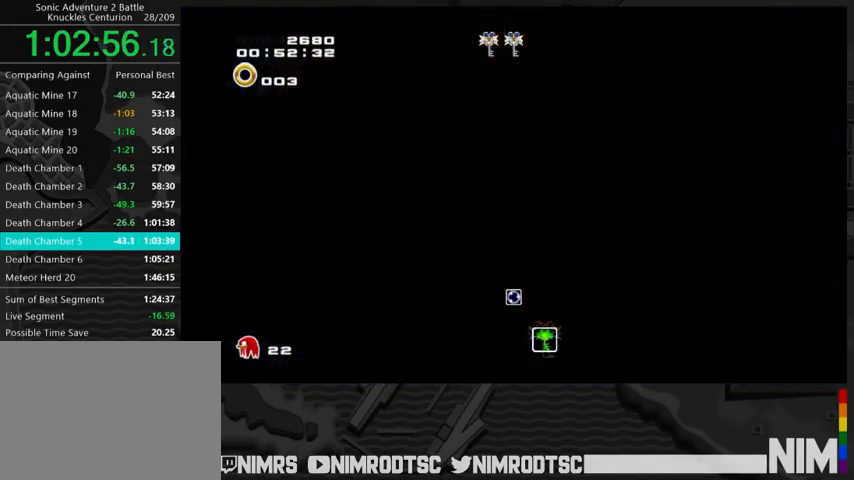
{"buttons": [], "left_stick": "left", "right_stick": "center", "button_events": []}
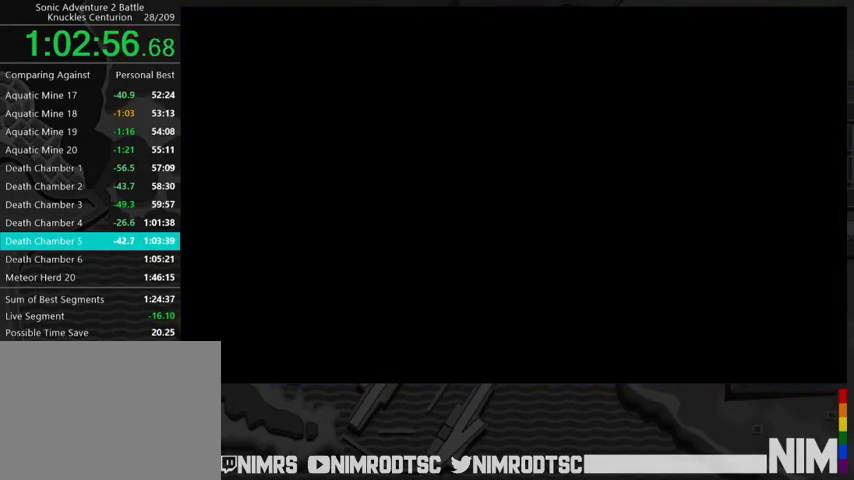
{"buttons": [], "left_stick": "left", "right_stick": "center", "button_events": []}
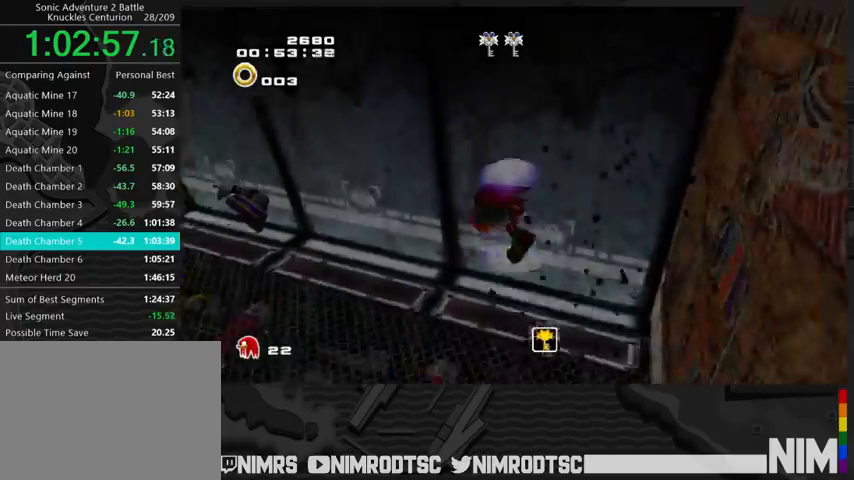
{"buttons": ["A"], "left_stick": "up-left", "right_stick": "center", "button_events": [[467, "A", "down"]]}
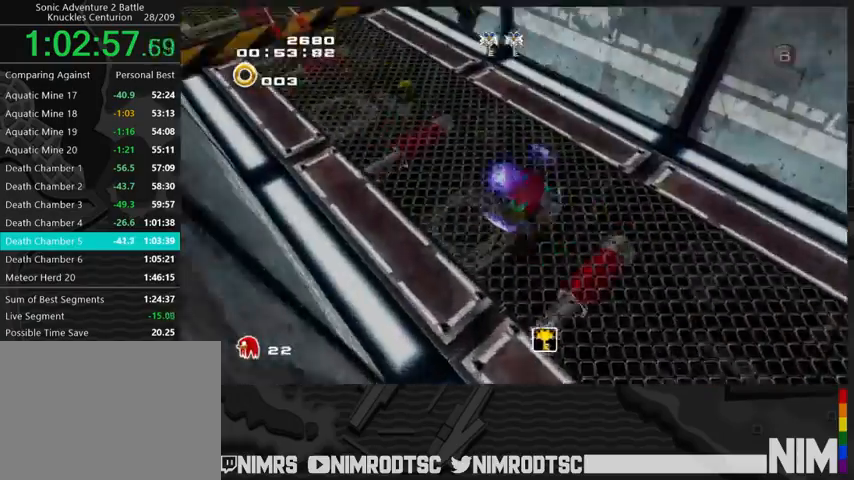
{"buttons": ["A"], "left_stick": "up-left", "right_stick": "center", "button_events": [[67, "A", "up"], [133, "A", "down"]]}
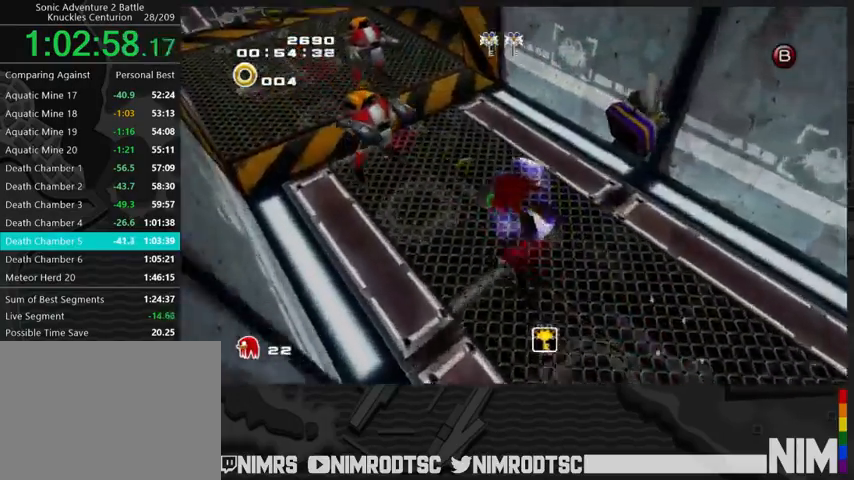
{"buttons": ["A"], "left_stick": "up", "right_stick": "center", "button_events": []}
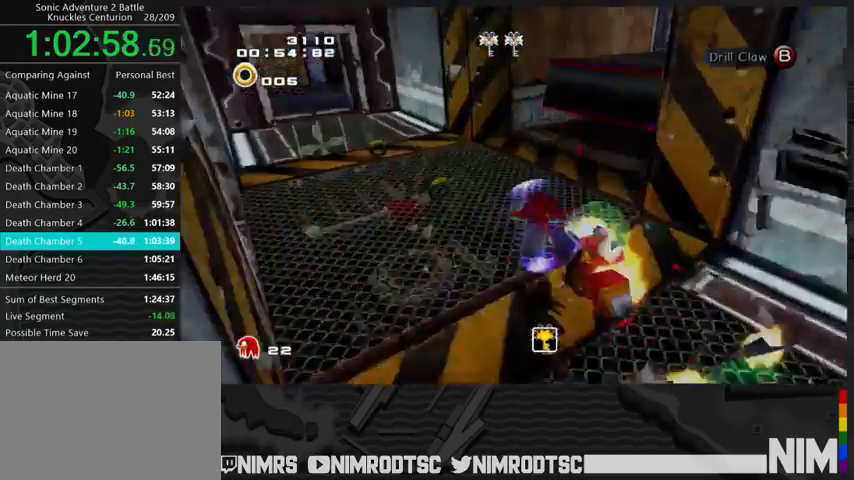
{"buttons": [], "left_stick": "up-right", "right_stick": "center", "button_events": [[300, "A", "up"]]}
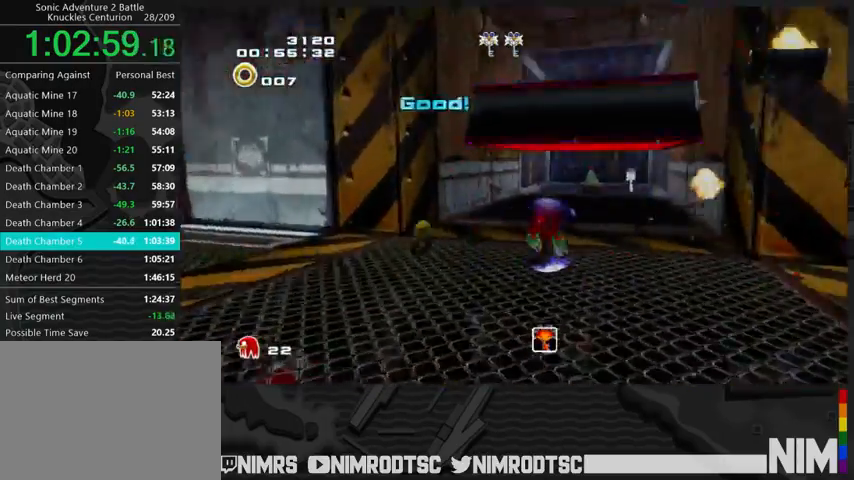
{"buttons": [], "left_stick": "up-left", "right_stick": "center", "button_events": []}
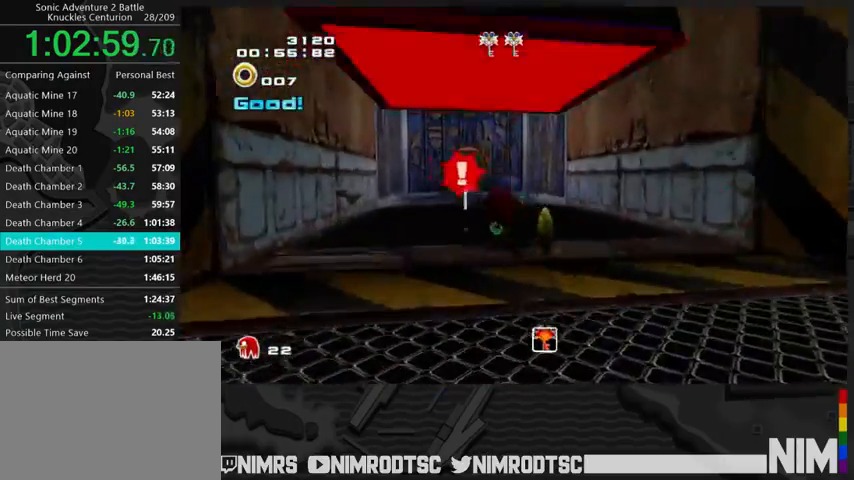
{"buttons": [], "left_stick": "up-right", "right_stick": "center", "button_events": []}
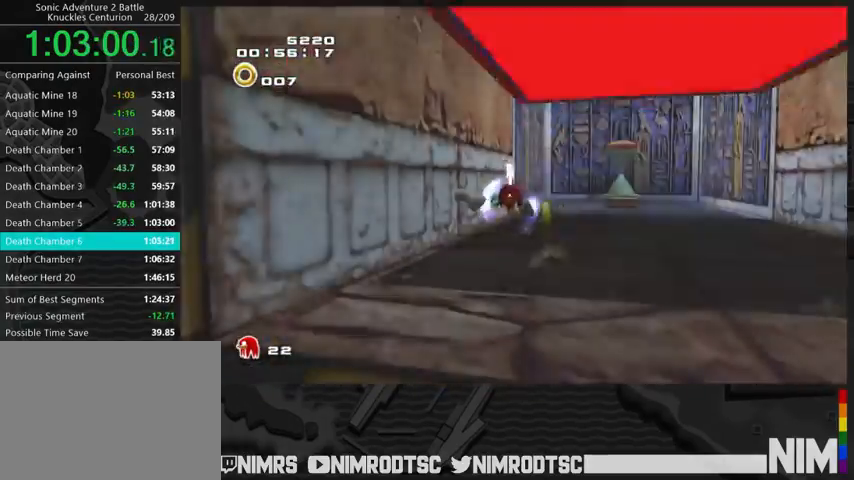
{"buttons": [], "left_stick": "center", "right_stick": "center", "button_events": []}
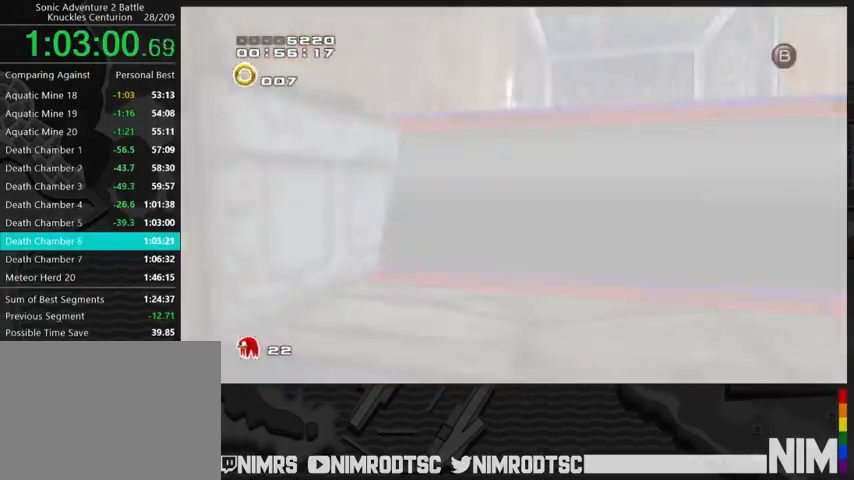
{"buttons": ["START"], "left_stick": "center", "right_stick": "center", "button_events": [[300, "START", "down"], [367, "START", "up"], [500, "START", "down"]]}
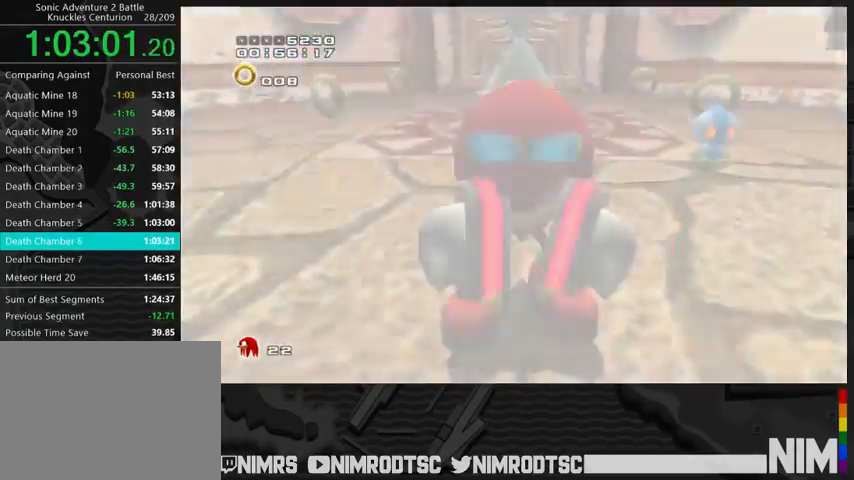
{"buttons": [], "left_stick": "center", "right_stick": "center", "button_events": [[67, "START", "up"], [167, "START", "down"], [267, "START", "up"], [367, "START", "down"], [433, "START", "up"]]}
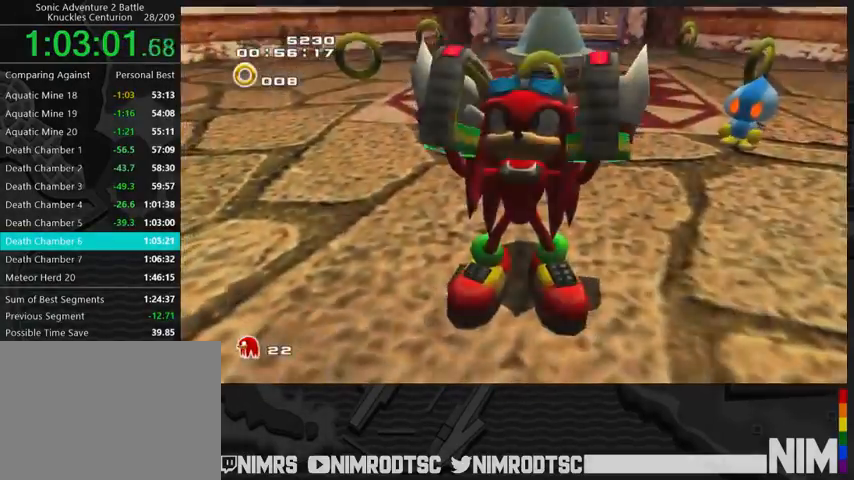
{"buttons": [], "left_stick": "center", "right_stick": "center", "button_events": [[67, "START", "down"], [167, "START", "up"], [267, "START", "down"], [333, "START", "up"], [433, "START", "down"], [500, "START", "up"]]}
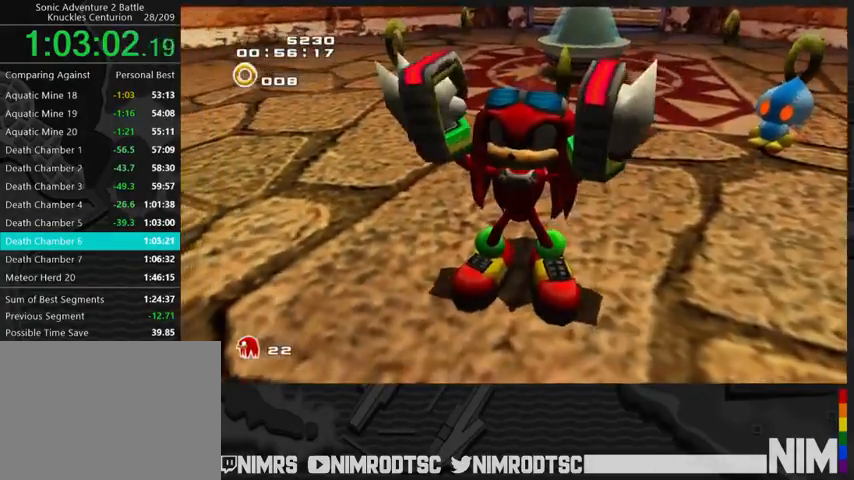
{"buttons": ["START"], "left_stick": "center", "right_stick": "center", "button_events": [[133, "START", "down"], [200, "START", "up"], [300, "START", "down"], [367, "START", "up"], [467, "START", "down"]]}
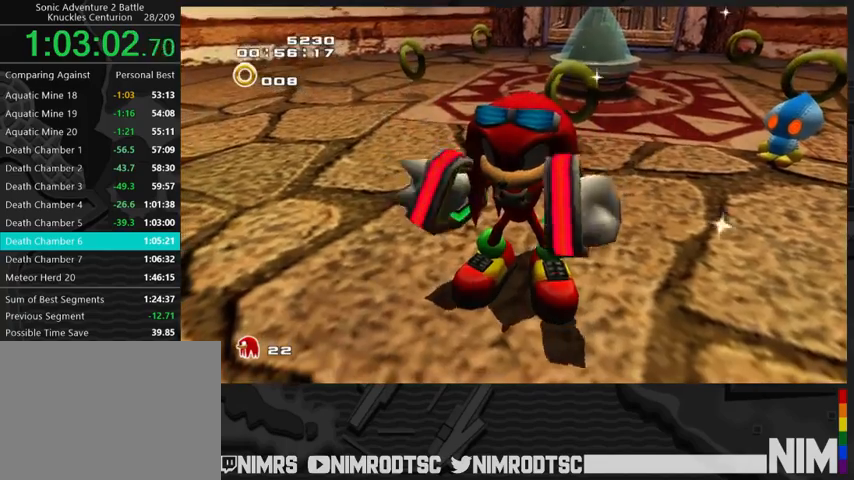
{"buttons": [], "left_stick": "center", "right_stick": "center", "button_events": [[67, "START", "up"], [167, "START", "down"], [233, "START", "up"]]}
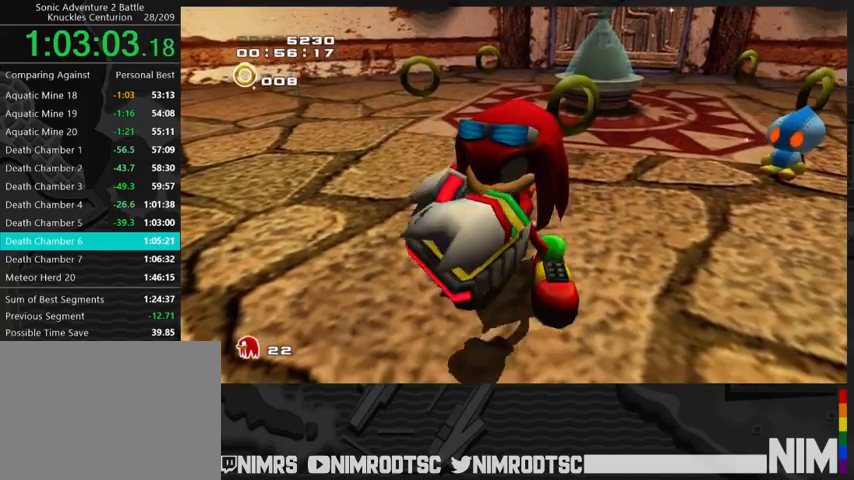
{"buttons": [], "left_stick": "center", "right_stick": "center", "button_events": [[33, "START", "down"], [100, "START", "up"], [233, "START", "down"], [300, "START", "up"], [400, "START", "down"], [467, "START", "up"]]}
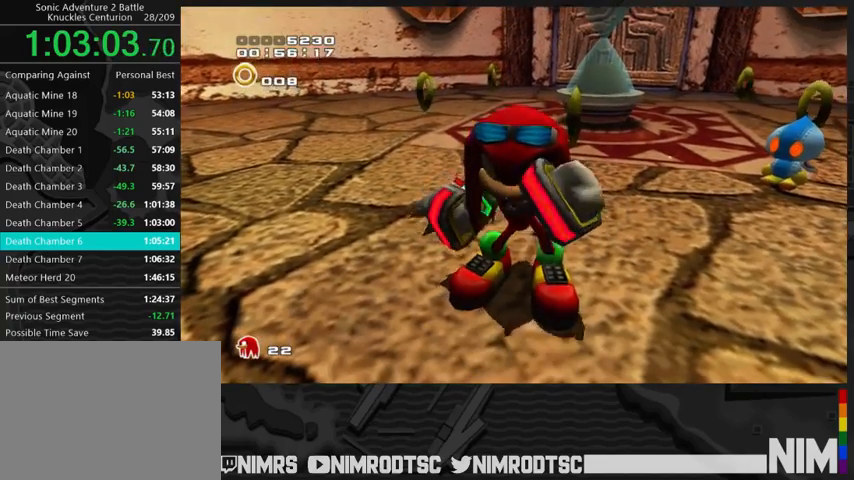
{"buttons": [], "left_stick": "center", "right_stick": "center", "button_events": [[67, "START", "down"], [167, "START", "up"], [233, "START", "down"], [300, "START", "up"], [400, "START", "down"], [500, "START", "up"]]}
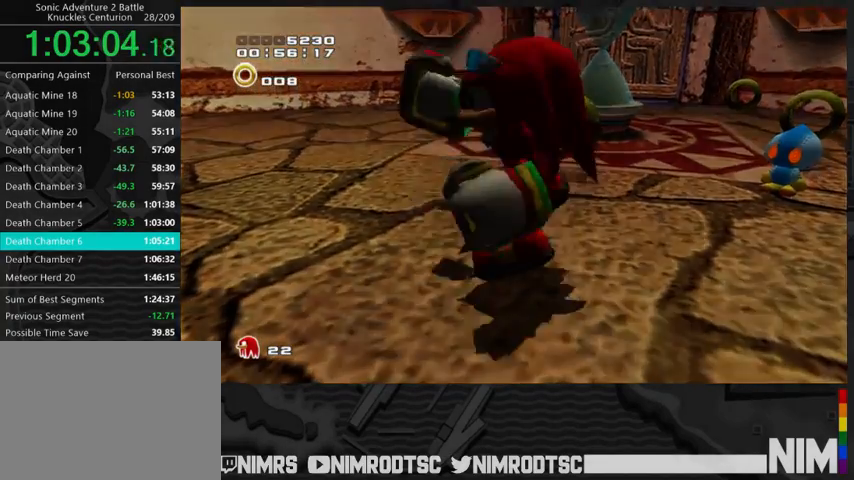
{"buttons": ["START"], "left_stick": "center", "right_stick": "center", "button_events": [[100, "START", "down"], [200, "START", "up"], [267, "START", "down"], [367, "START", "up"], [433, "START", "down"]]}
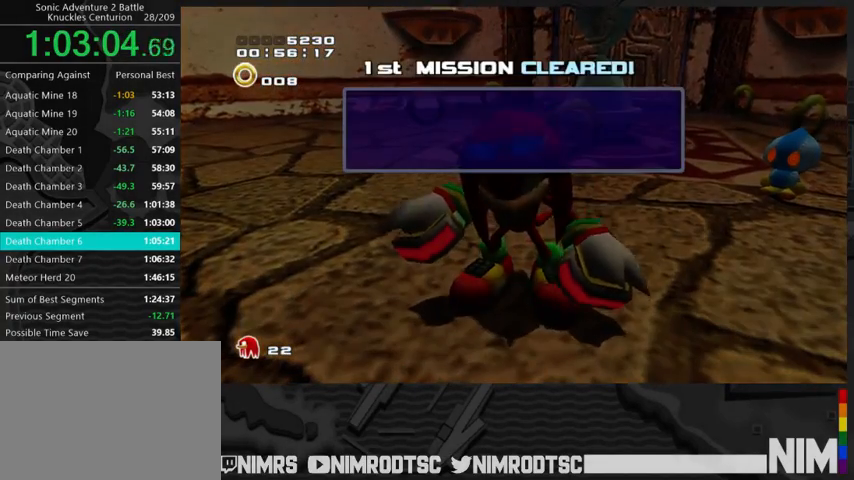
{"buttons": ["START"], "left_stick": "center", "right_stick": "center", "button_events": [[33, "START", "up"], [133, "START", "down"], [200, "START", "up"], [300, "START", "down"], [400, "START", "up"], [467, "START", "down"]]}
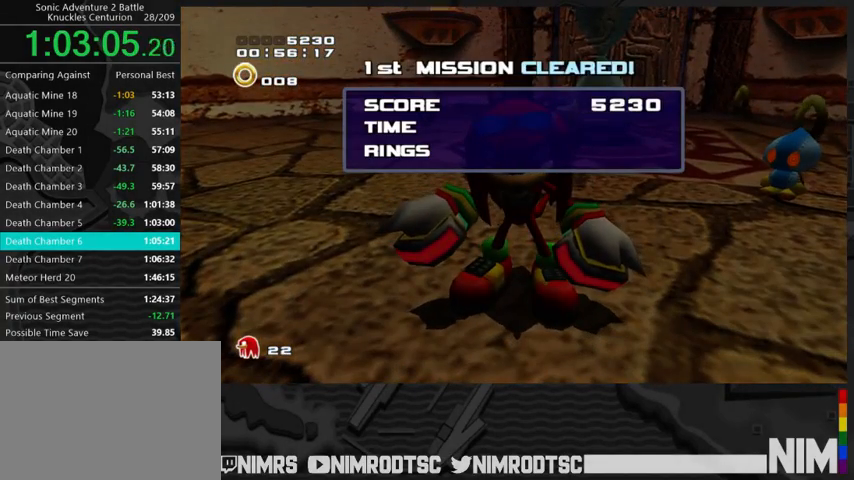
{"buttons": ["START"], "left_stick": "center", "right_stick": "center", "button_events": [[67, "START", "up"], [167, "START", "down"], [233, "START", "up"], [333, "START", "down"], [400, "START", "up"], [500, "START", "down"]]}
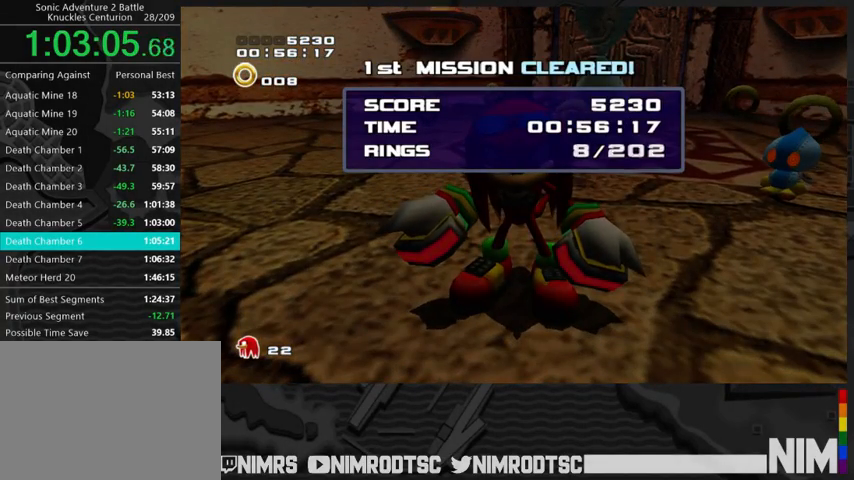
{"buttons": ["START"], "left_stick": "center", "right_stick": "center", "button_events": [[67, "START", "up"], [167, "START", "down"], [233, "START", "up"], [333, "START", "down"], [400, "START", "up"], [500, "START", "down"]]}
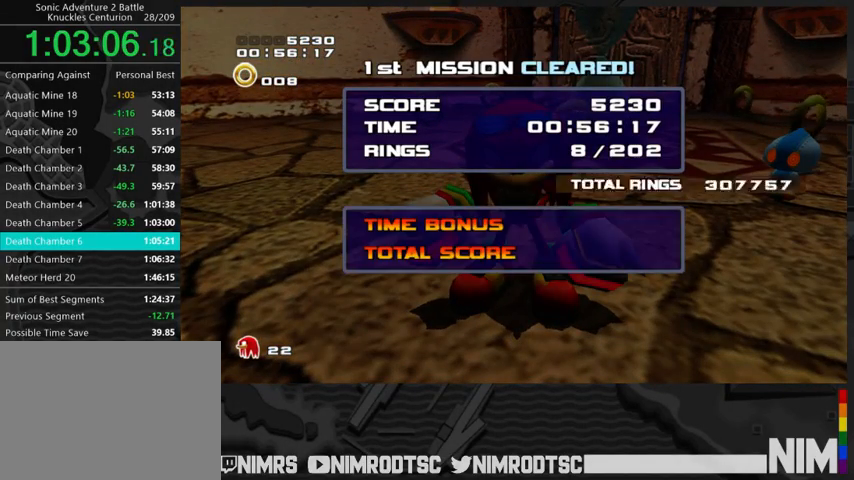
{"buttons": ["START"], "left_stick": "center", "right_stick": "center", "button_events": [[67, "START", "up"], [167, "START", "down"], [267, "START", "up"], [333, "START", "down"], [400, "START", "up"], [500, "START", "down"]]}
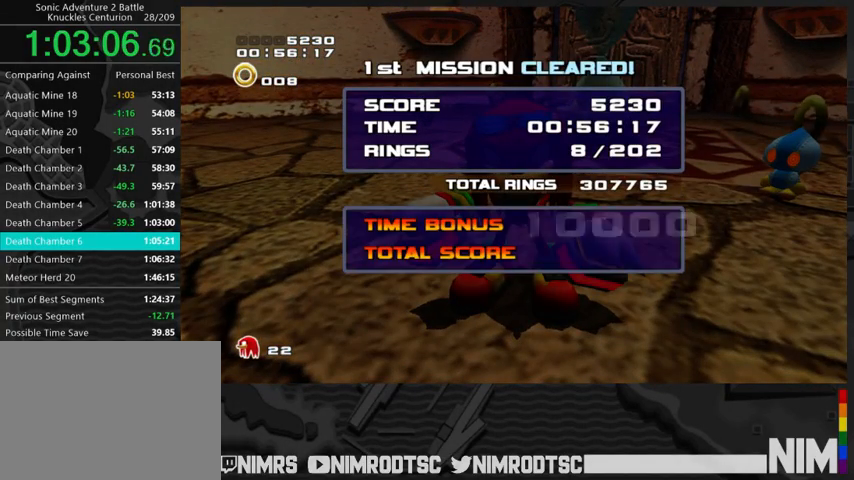
{"buttons": ["START"], "left_stick": "center", "right_stick": "center", "button_events": [[100, "START", "up"], [167, "START", "down"], [267, "START", "up"], [333, "START", "down"], [433, "START", "up"], [500, "START", "down"]]}
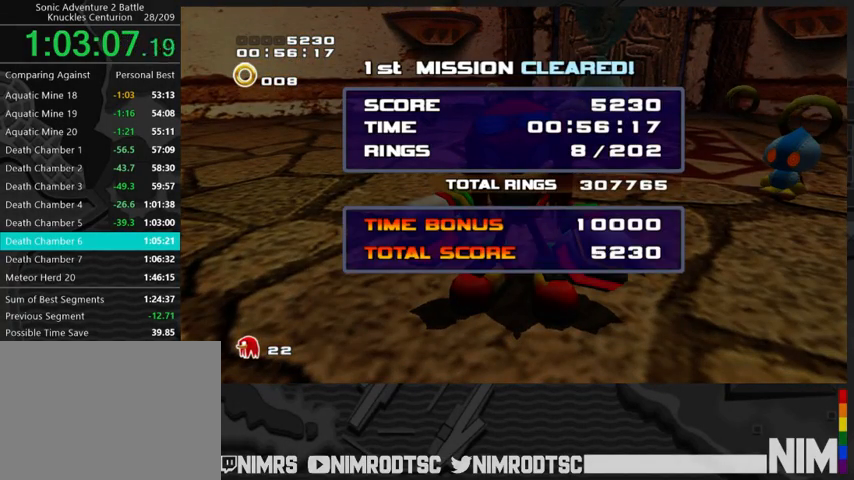
{"buttons": ["START"], "left_stick": "center", "right_stick": "center", "button_events": [[67, "START", "up"], [167, "START", "down"], [267, "START", "up"], [333, "START", "down"], [400, "START", "up"], [500, "START", "down"]]}
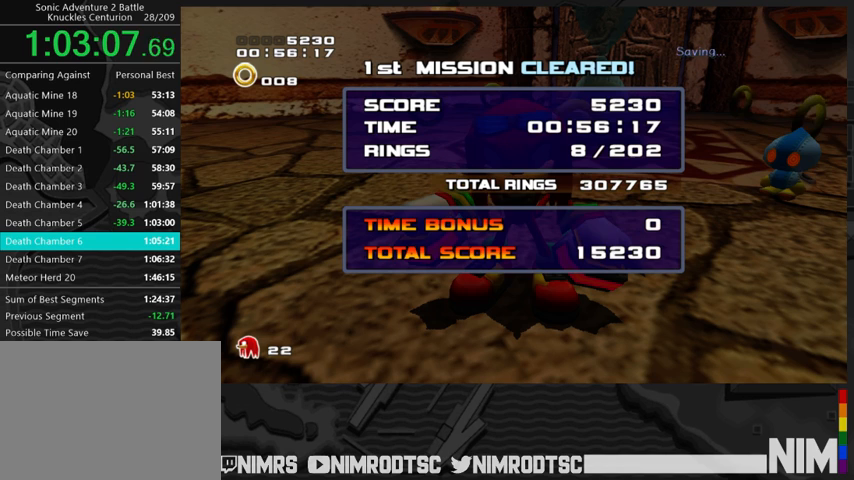
{"buttons": [], "left_stick": "center", "right_stick": "center", "button_events": [[67, "START", "up"], [133, "START", "down"], [267, "START", "up"]]}
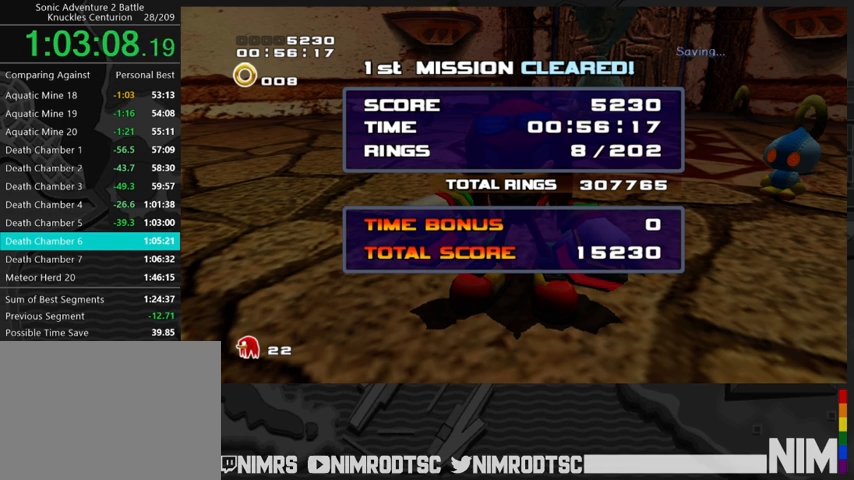
{"buttons": [], "left_stick": "center", "right_stick": "center", "button_events": []}
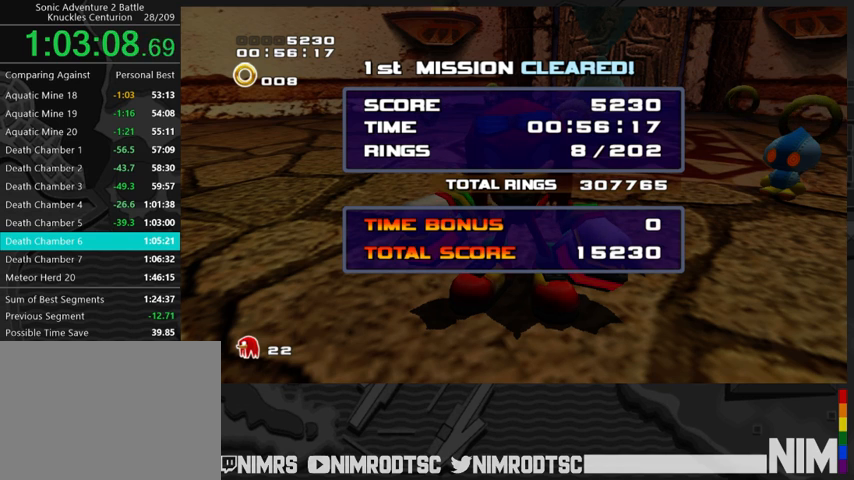
{"buttons": [], "left_stick": "center", "right_stick": "center", "button_events": []}
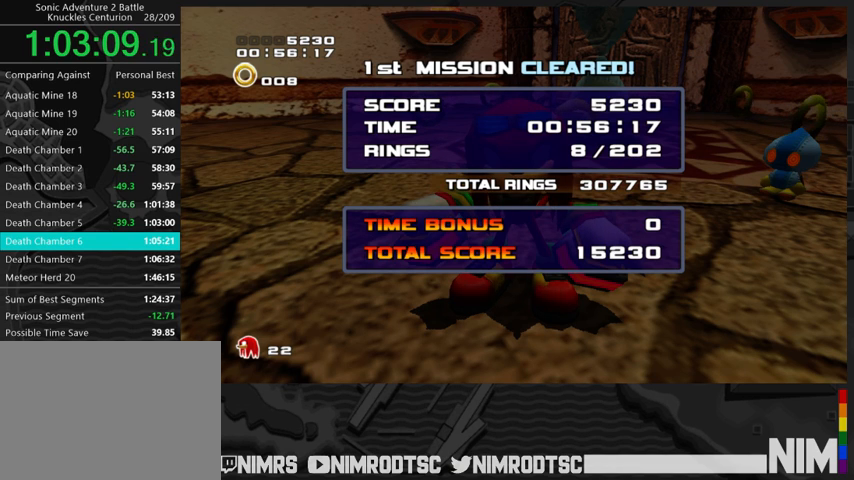
{"buttons": [], "left_stick": "center", "right_stick": "center", "button_events": []}